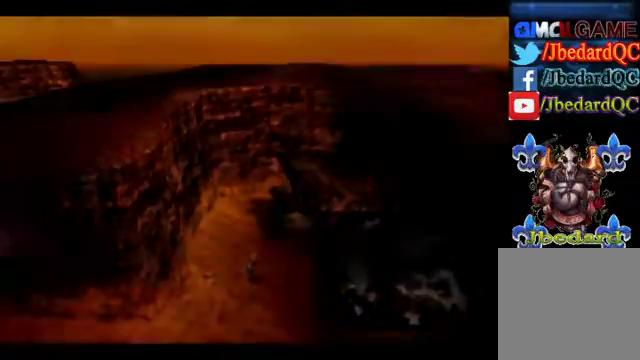
Gameplay with a controller (Xbox layout); each line is a JSON object with the inputs held at the frame after it. "events" lists button and stick changes between this image and that frame as [ms after this image, input, new state], when the widget could be followed in between. Not read: L3 R3 right_stick.
{"buttons": ["Y"], "left_stick": "center", "events": [[433, "Y", "down"]]}
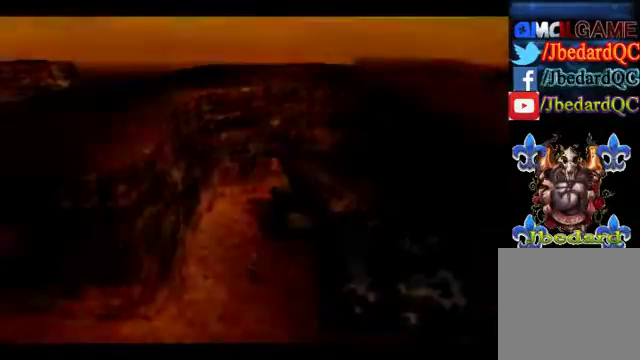
{"buttons": [], "left_stick": "center", "events": [[200, "Y", "up"]]}
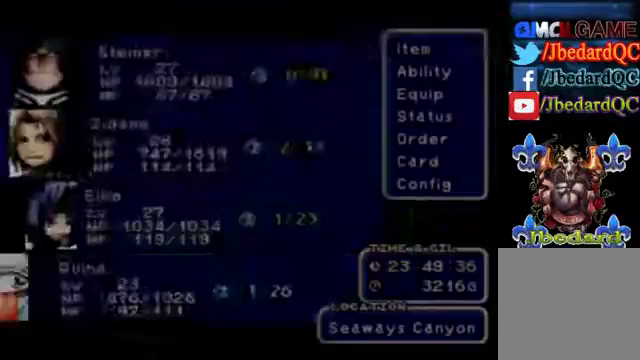
{"buttons": [], "left_stick": "center", "events": []}
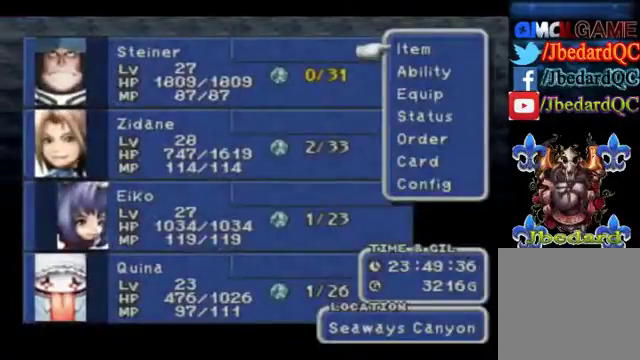
{"buttons": [], "left_stick": "center", "events": []}
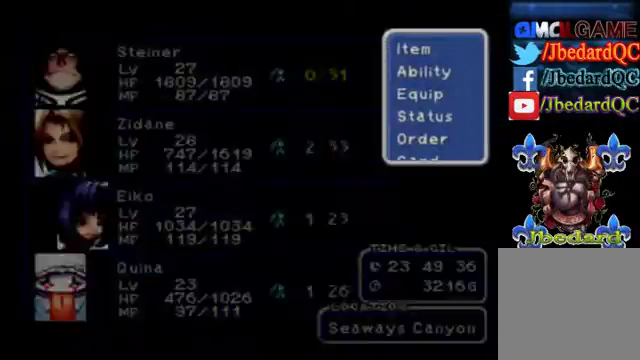
{"buttons": [], "left_stick": "center", "events": []}
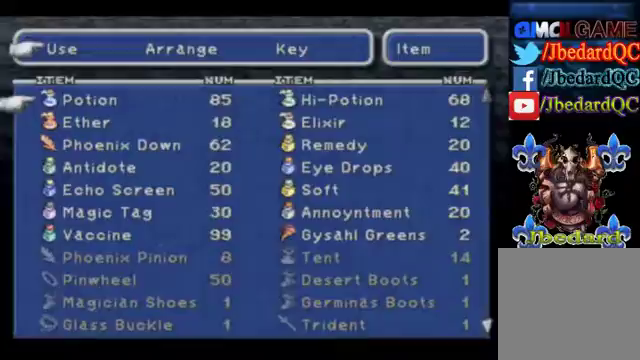
{"buttons": [], "left_stick": "down", "events": [[33, "left_stick", "down"]]}
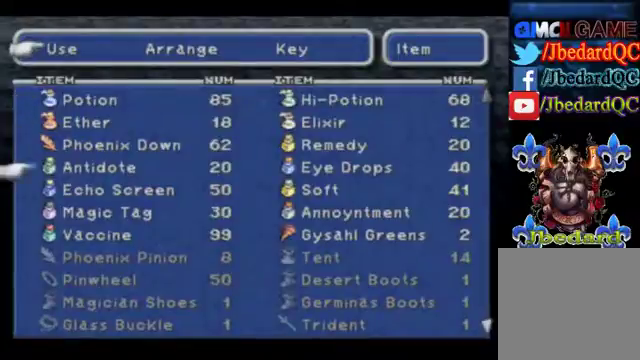
{"buttons": [], "left_stick": "down", "events": []}
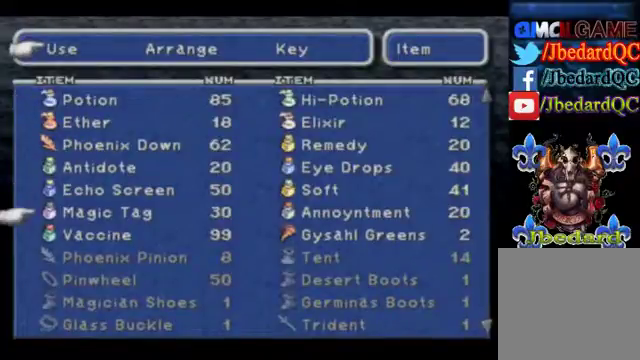
{"buttons": [], "left_stick": "center", "events": [[200, "left_stick", "center"]]}
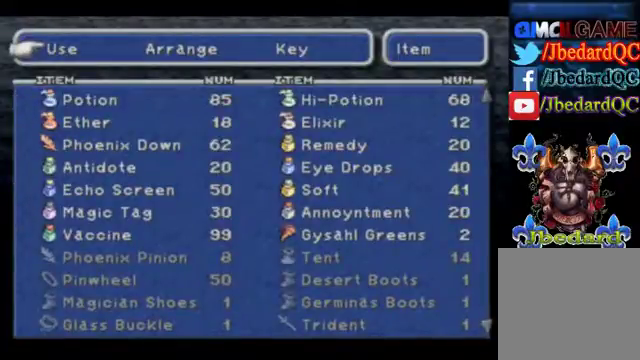
{"buttons": [], "left_stick": "center", "events": [[100, "B", "down"], [267, "B", "up"]]}
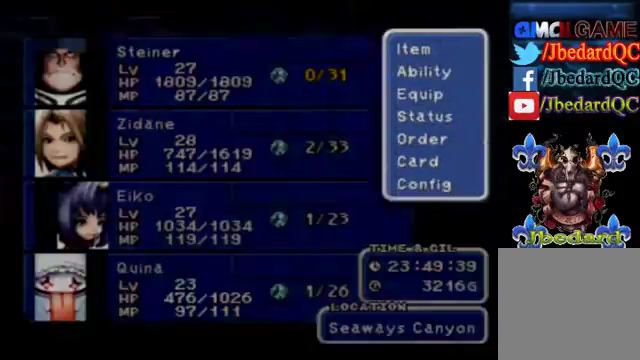
{"buttons": [], "left_stick": "center", "events": []}
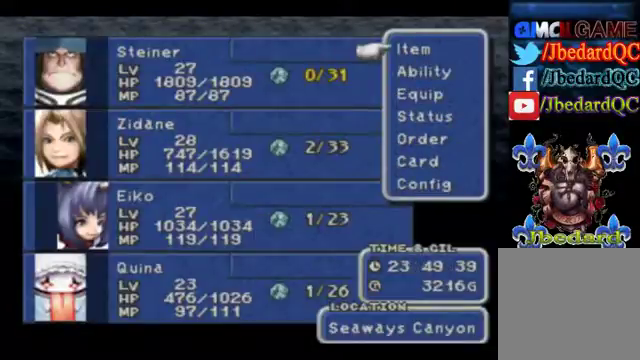
{"buttons": ["B"], "left_stick": "center", "events": [[467, "B", "down"]]}
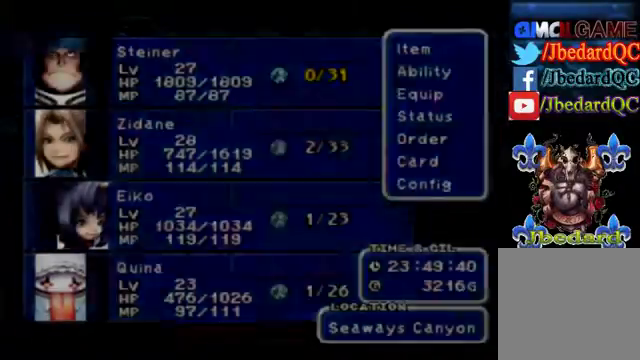
{"buttons": [], "left_stick": "center", "events": [[133, "B", "up"]]}
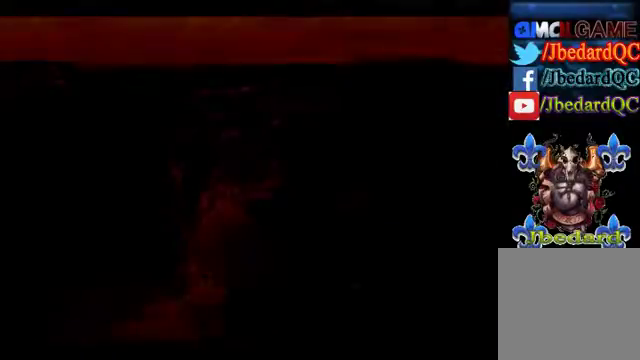
{"buttons": [], "left_stick": "center", "events": []}
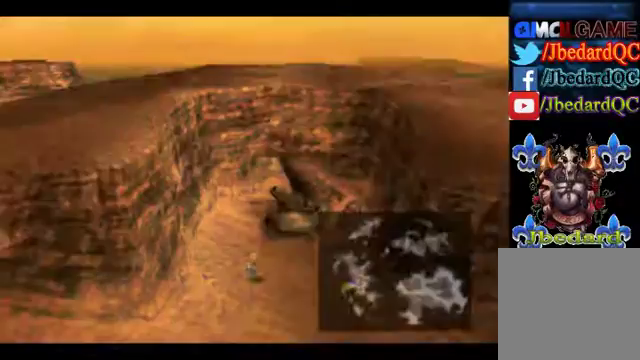
{"buttons": [], "left_stick": "center", "events": [[300, "Y", "down"], [400, "Y", "up"]]}
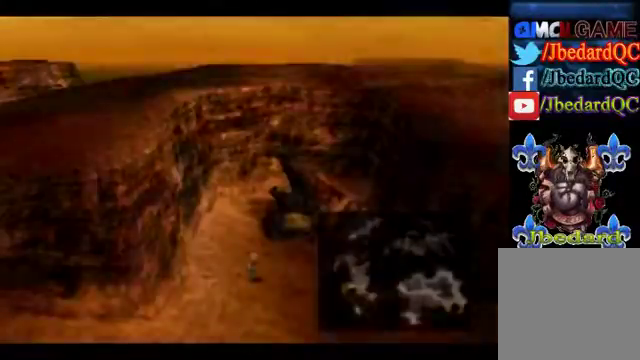
{"buttons": [], "left_stick": "center", "events": []}
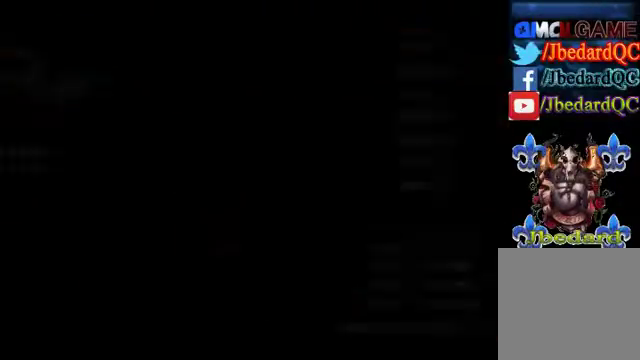
{"buttons": [], "left_stick": "center", "events": [[233, "left_stick", "down"], [467, "left_stick", "center"]]}
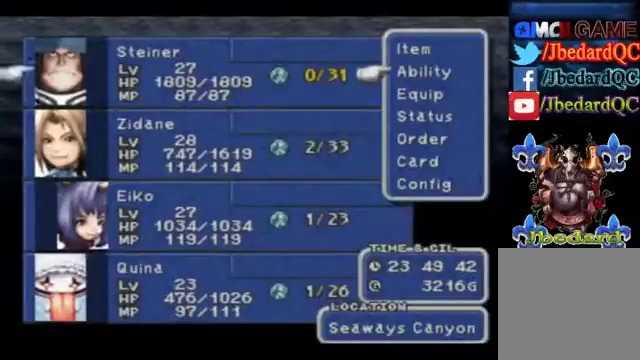
{"buttons": [], "left_stick": "down", "events": [[100, "left_stick", "down"]]}
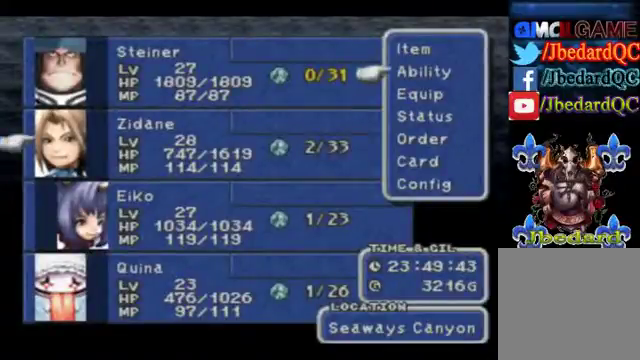
{"buttons": [], "left_stick": "center", "events": [[200, "left_stick", "center"]]}
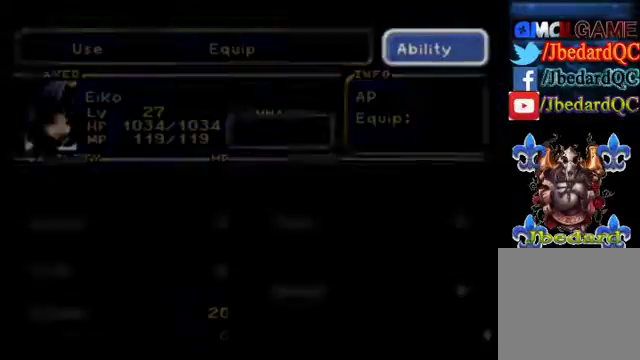
{"buttons": [], "left_stick": "center"}
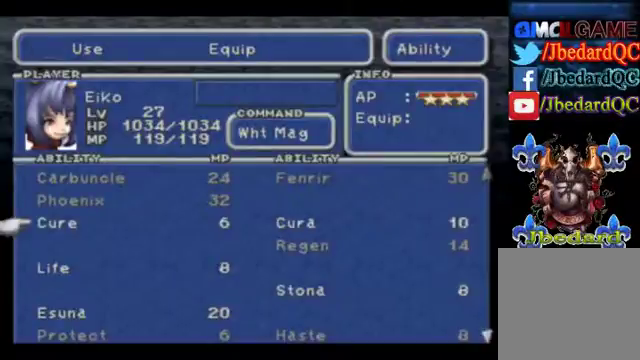
{"buttons": [], "left_stick": "center", "events": [[400, "R1", "down"], [500, "R1", "up"]]}
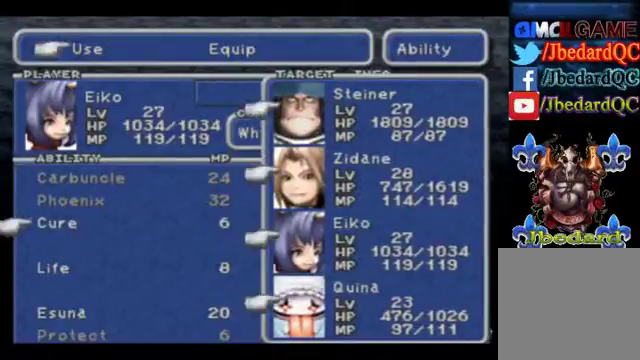
{"buttons": [], "left_stick": "center", "events": []}
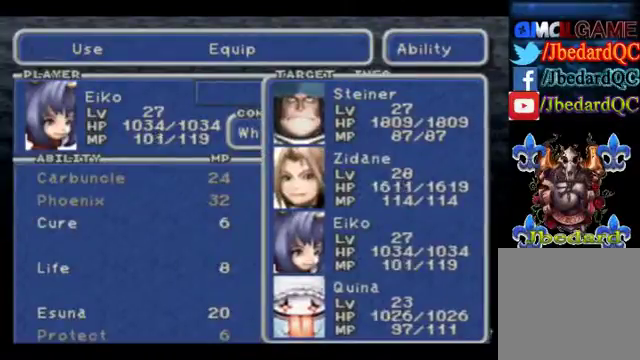
{"buttons": [], "left_stick": "center", "events": []}
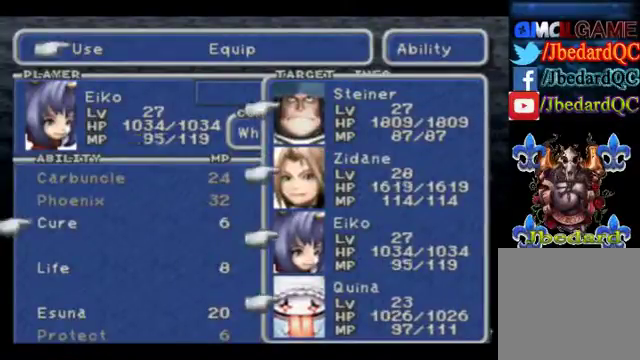
{"buttons": [], "left_stick": "center", "events": [[400, "B", "down"], [467, "B", "up"]]}
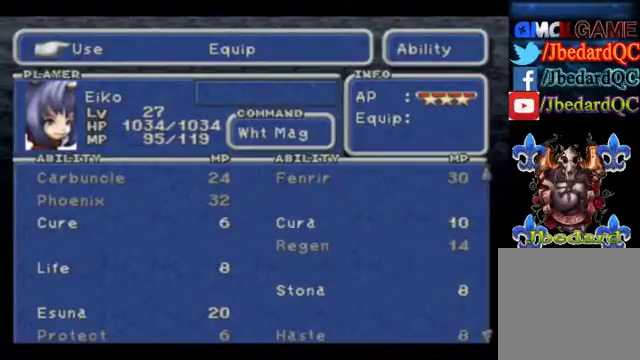
{"buttons": ["B"], "left_stick": "center", "events": [[33, "B", "down"], [200, "B", "up"], [300, "B", "down"]]}
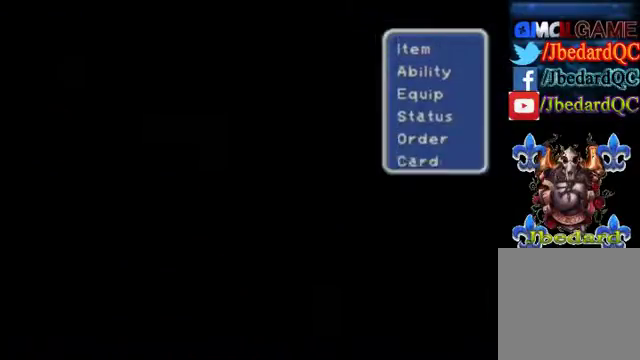
{"buttons": [], "left_stick": "center", "events": [[100, "B", "up"]]}